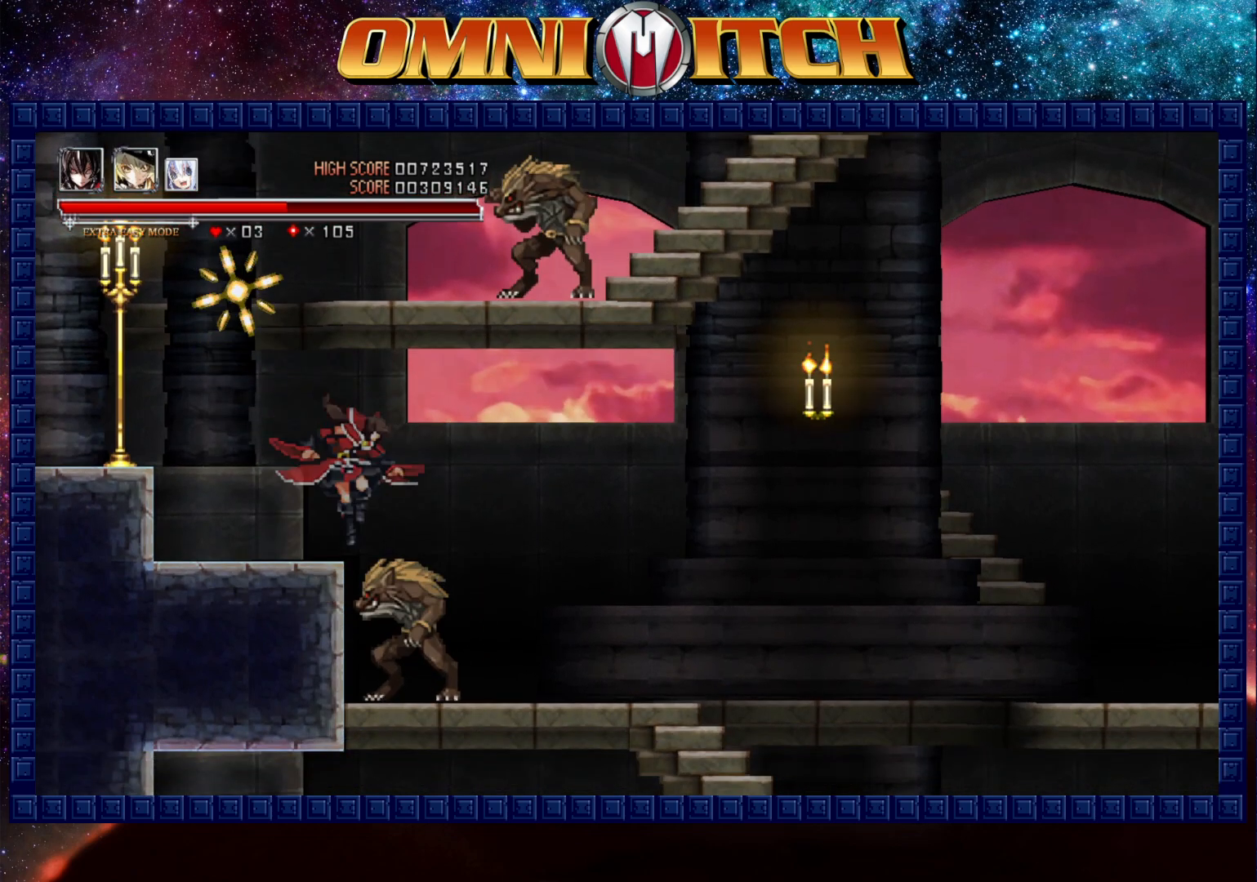
Gameplay with a controller (Xbox layout); each line is a JSON object with the inputs held at the frame after it (dt_ms = milliseconds from this image to that frame). "button_events" lists button changes between this image and that frame as [ms after this image, input, new state], when the widget could be followed in between (sticks are given only as held states). Not read: R3 right_stick.
{"dt_ms": 500, "buttons": ["R2", "DPAD_RIGHT"], "left_stick": "center", "button_events": [[67, "R2", "down"], [317, "R2", "up"], [467, "R2", "down"]]}
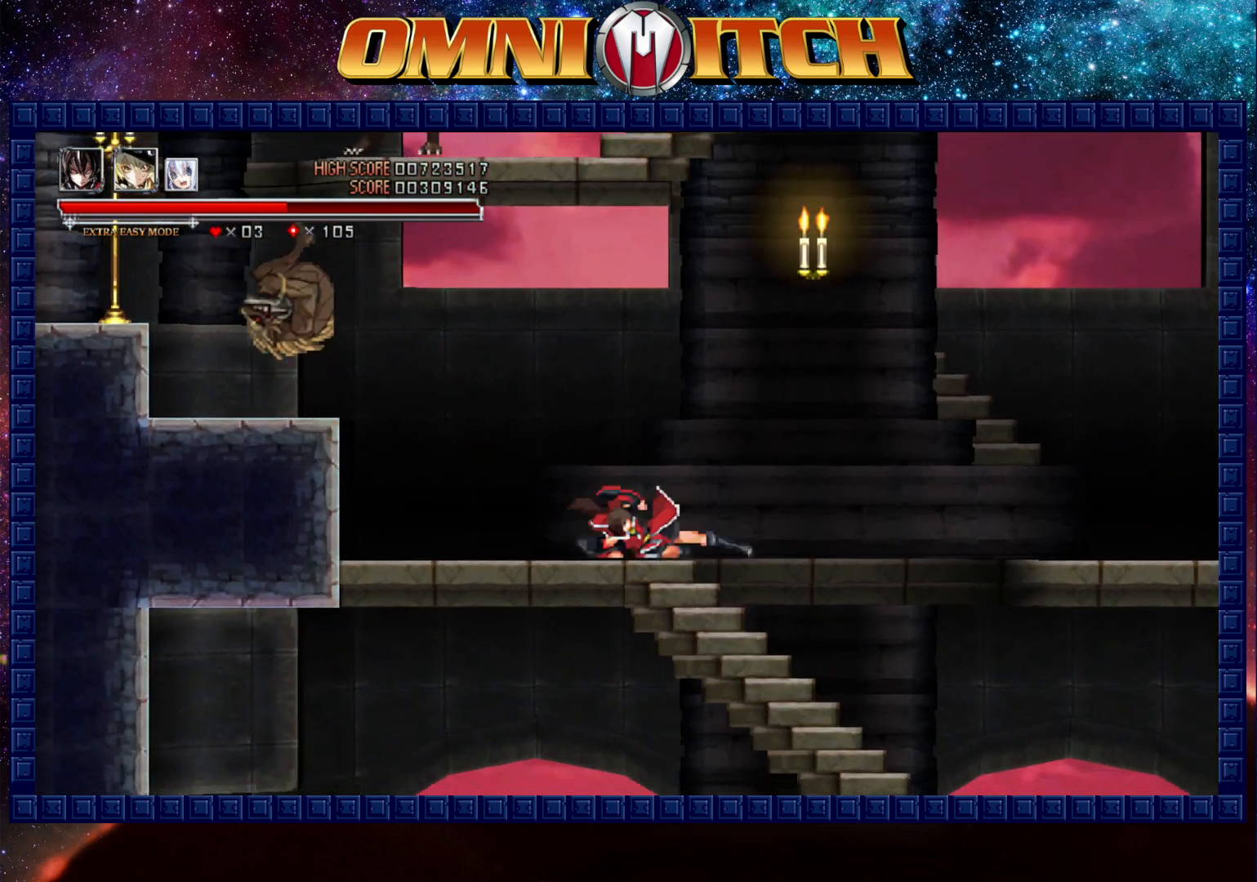
{"dt_ms": 500, "buttons": ["R2", "DPAD_RIGHT"], "left_stick": "center", "button_events": [[250, "R2", "up"], [417, "R2", "down"]]}
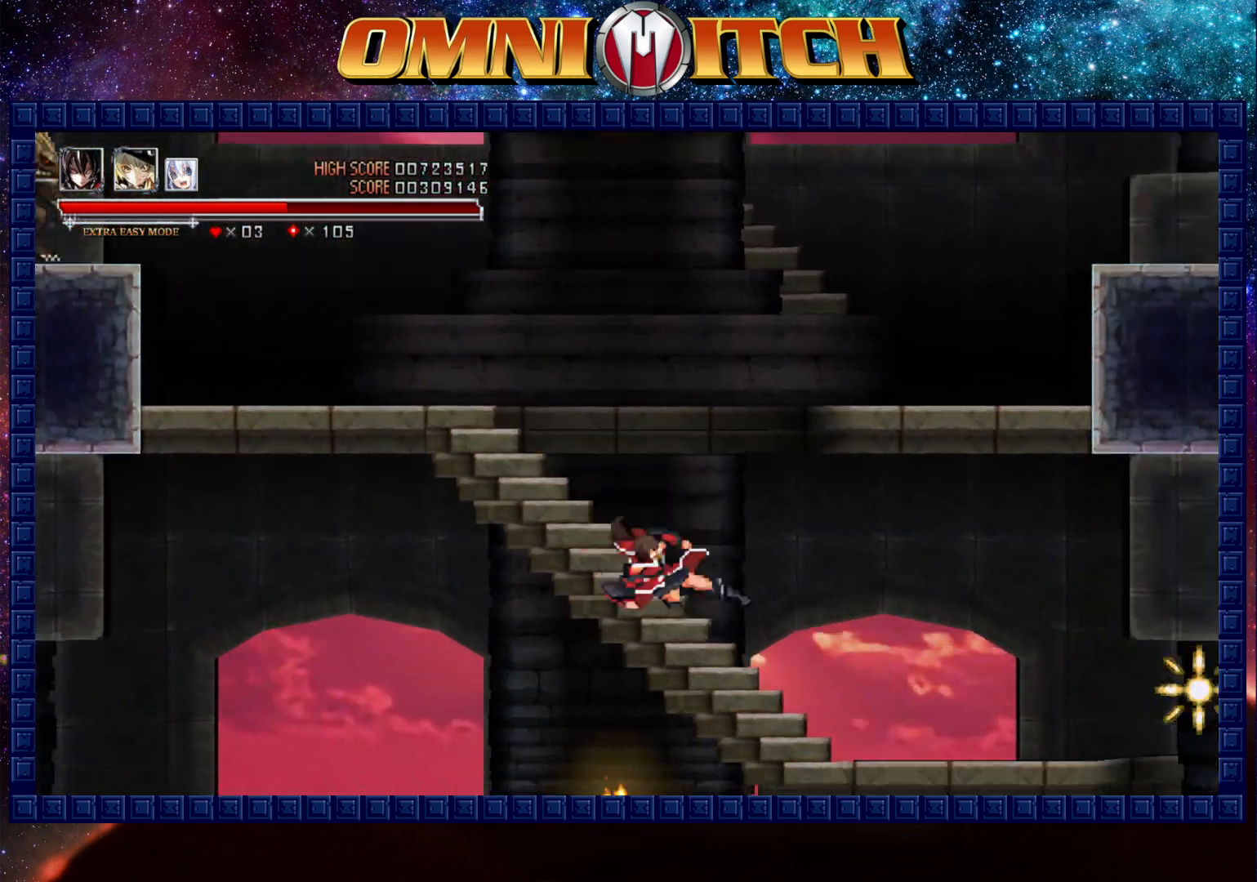
{"dt_ms": 500, "buttons": ["R2", "DPAD_RIGHT"], "left_stick": "center", "button_events": [[200, "R2", "up"], [450, "R2", "down"]]}
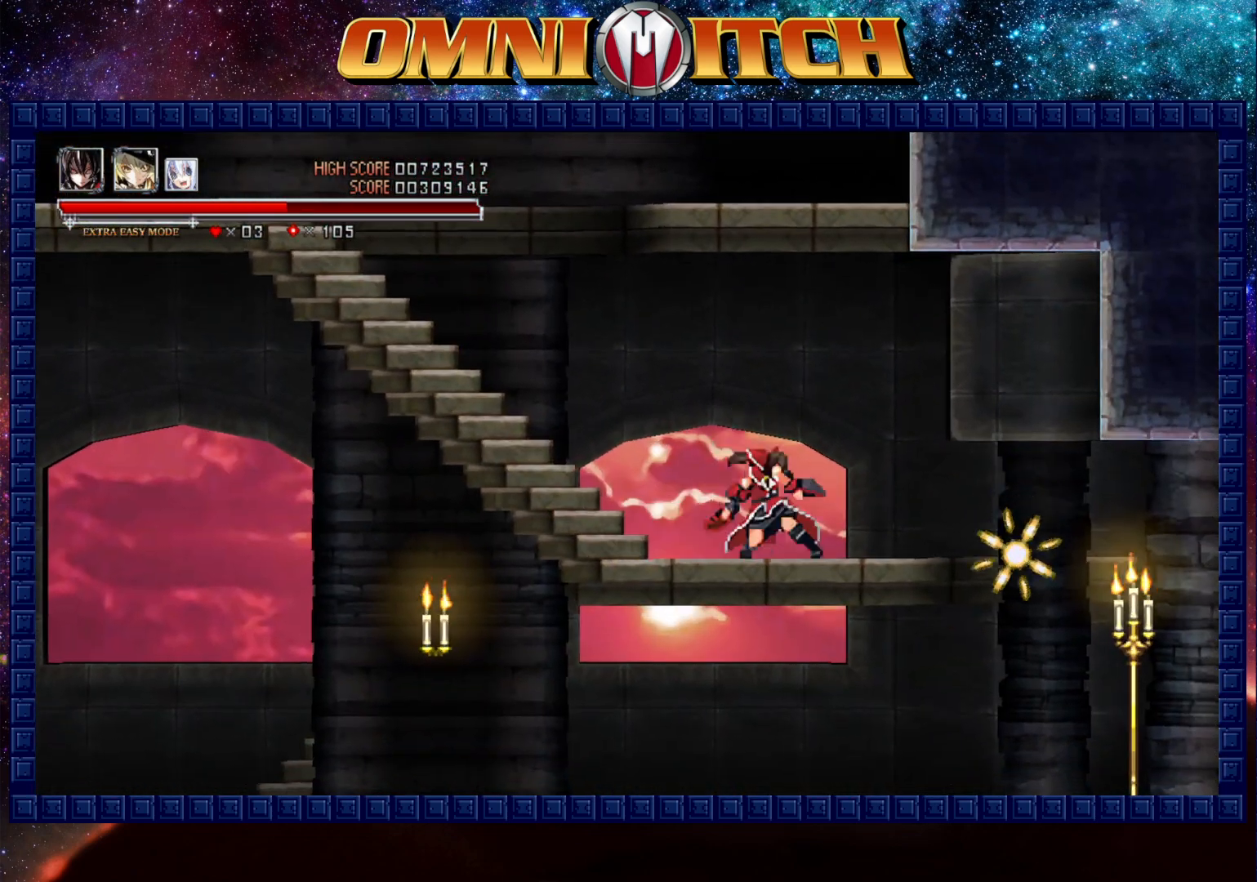
{"dt_ms": 500, "buttons": ["DPAD_RIGHT"], "left_stick": "center", "button_events": [[233, "R2", "up"]]}
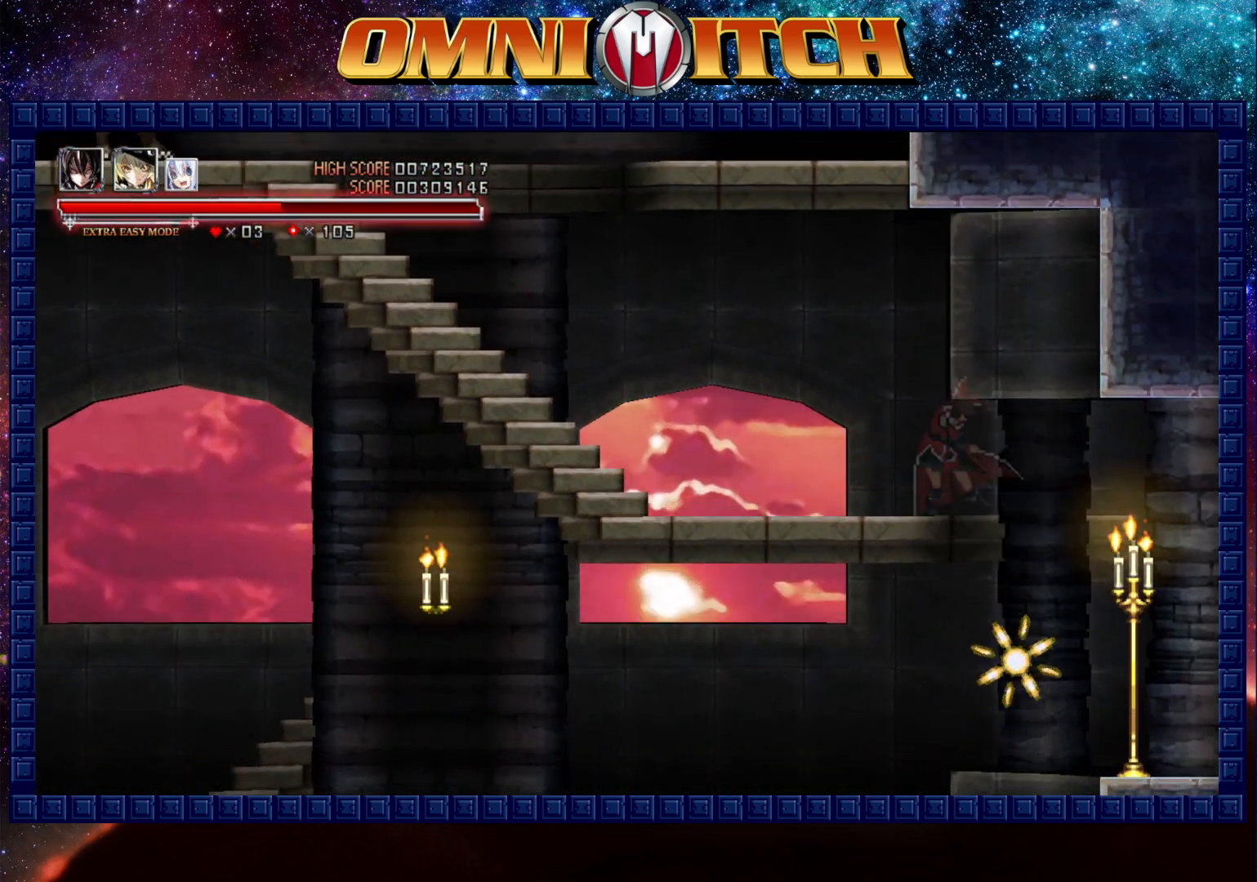
{"dt_ms": 500, "buttons": ["DPAD_RIGHT"], "left_stick": "center", "button_events": []}
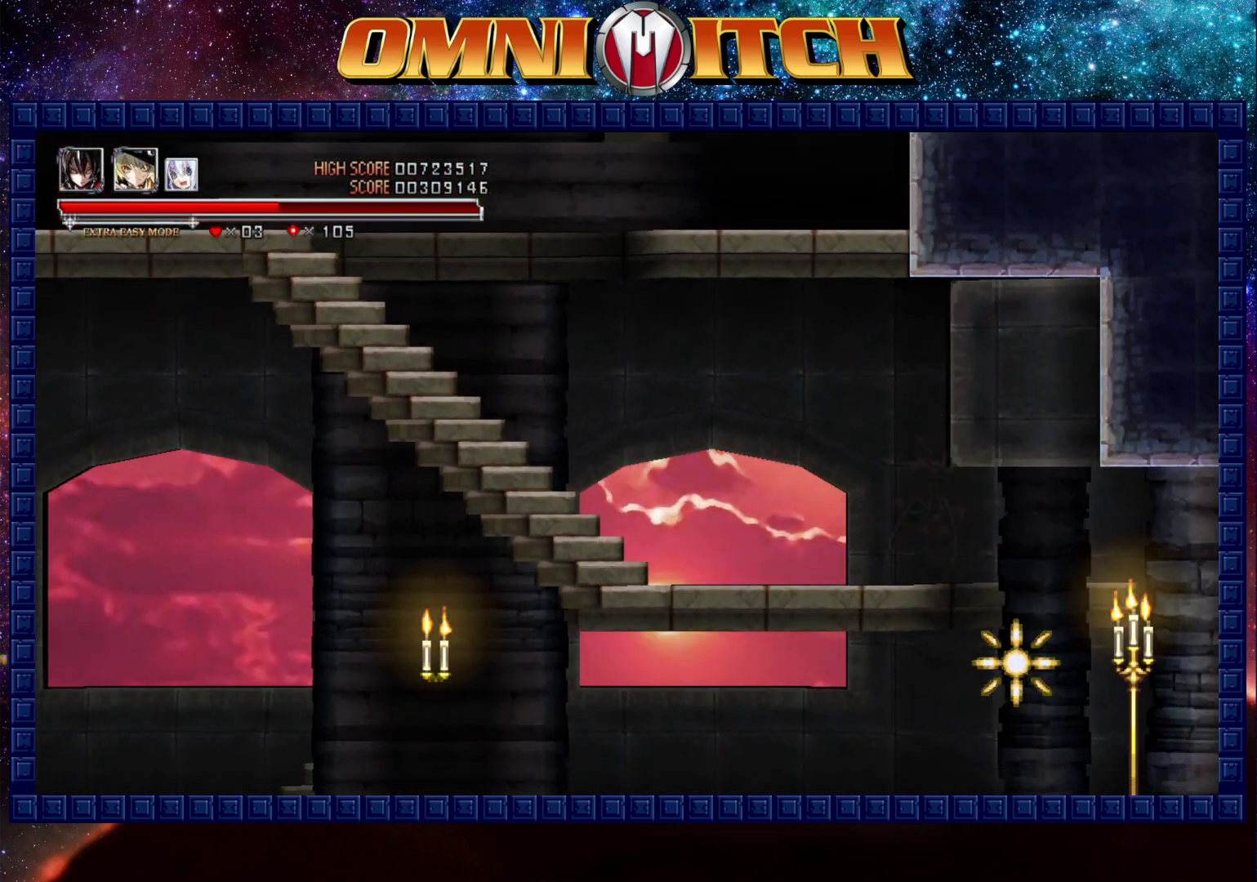
{"dt_ms": 500, "buttons": ["DPAD_LEFT"], "left_stick": "center", "button_events": [[250, "DPAD_RIGHT", "up"], [400, "DPAD_LEFT", "down"]]}
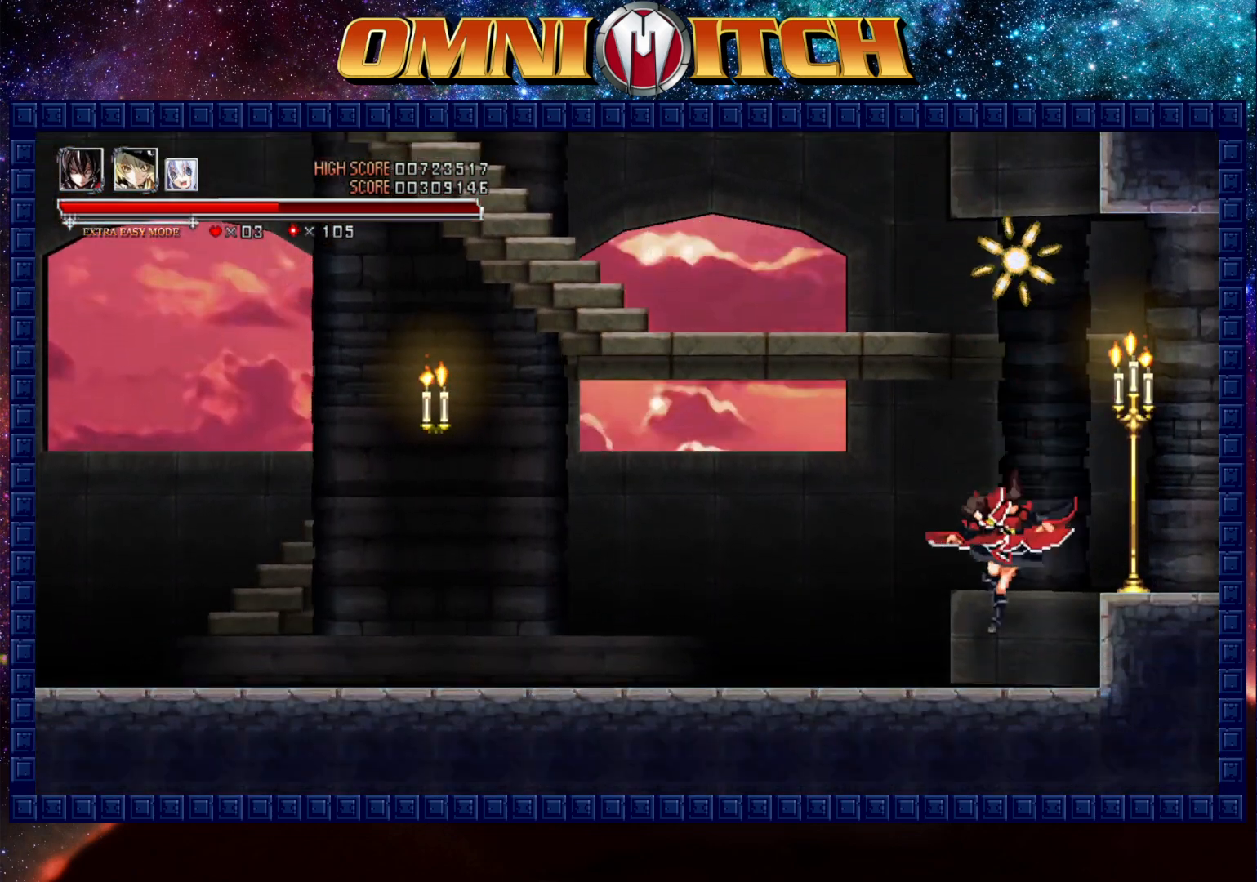
{"dt_ms": 500, "buttons": ["DPAD_LEFT"], "left_stick": "center", "button_events": [[200, "R2", "down"], [400, "R2", "up"]]}
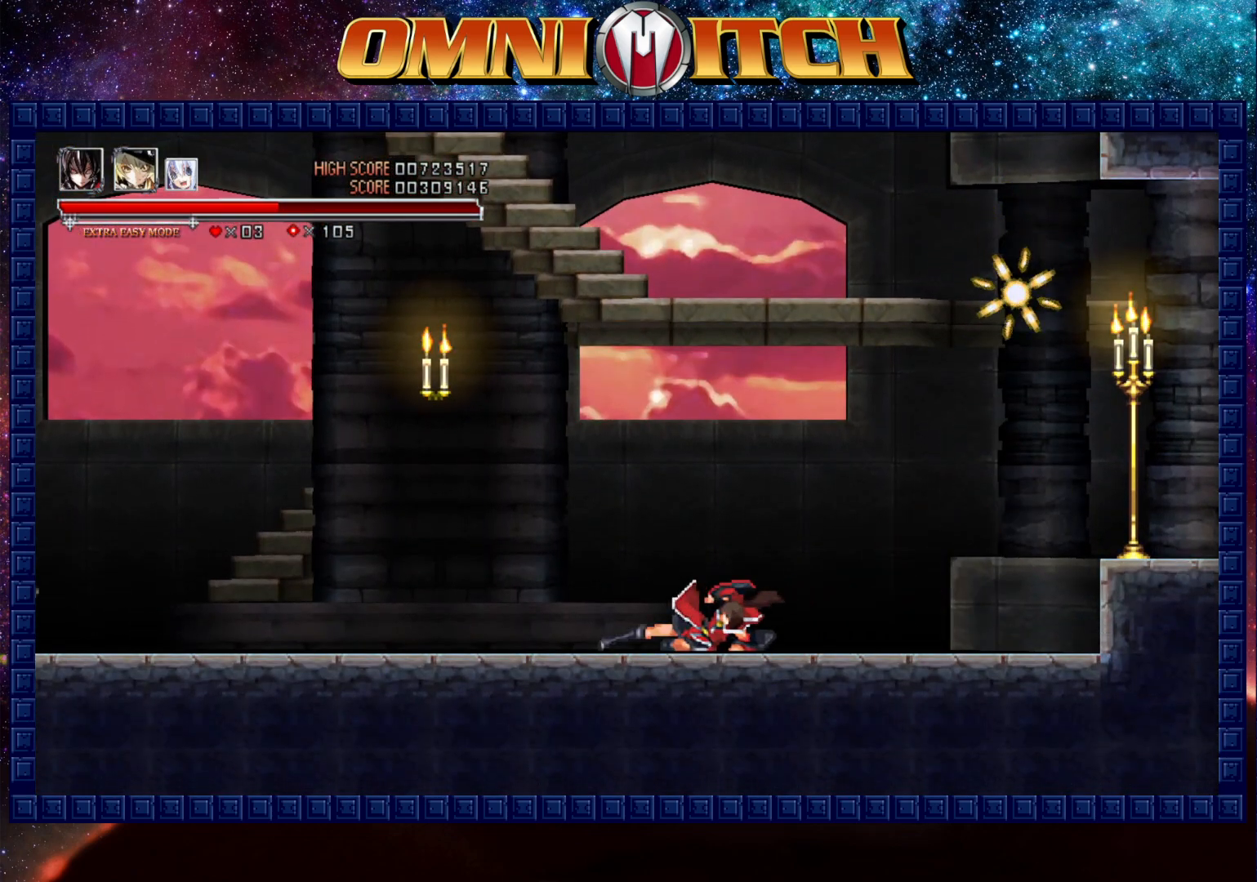
{"dt_ms": 500, "buttons": ["DPAD_LEFT"], "left_stick": "center", "button_events": [[200, "R2", "down"], [433, "R2", "up"]]}
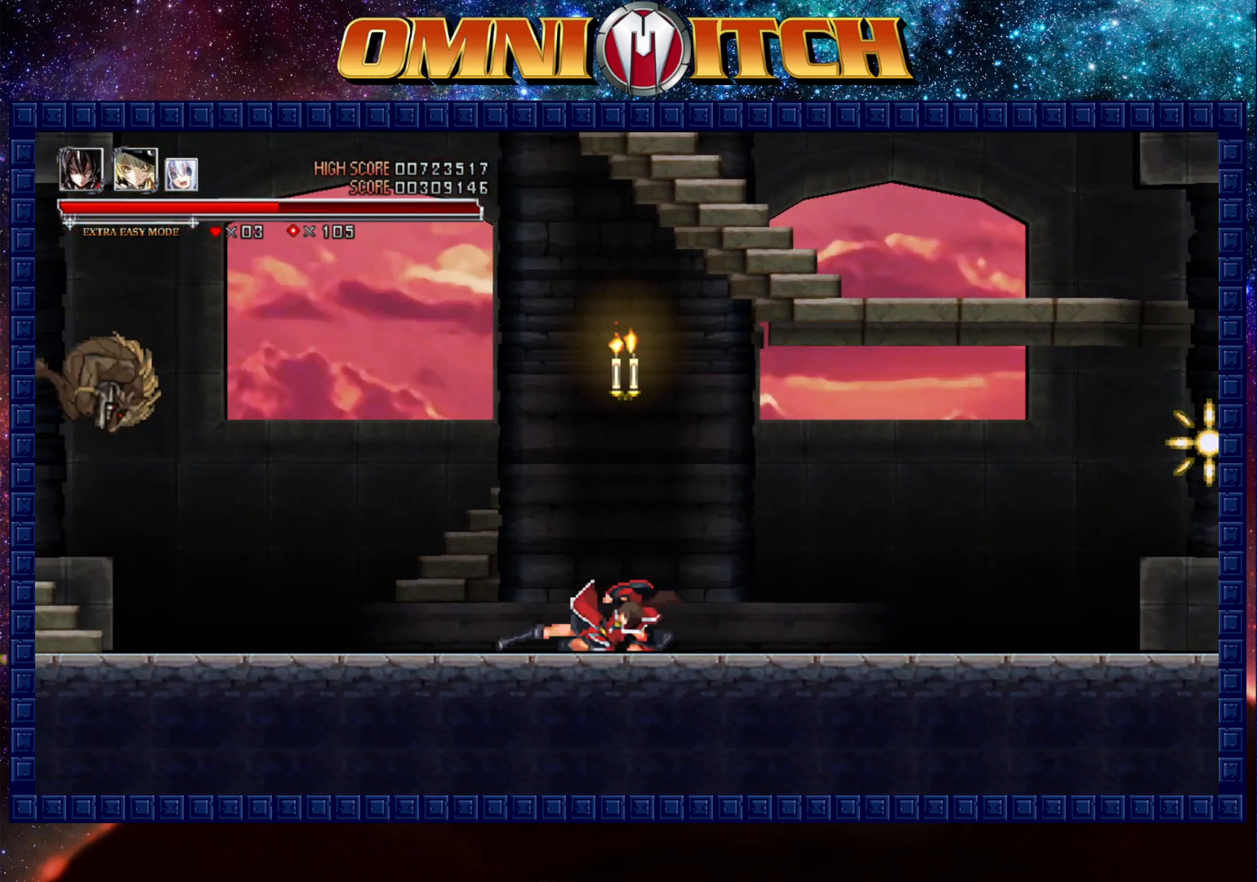
{"dt_ms": 500, "buttons": ["B", "DPAD_LEFT"], "left_stick": "center", "button_events": [[383, "B", "down"]]}
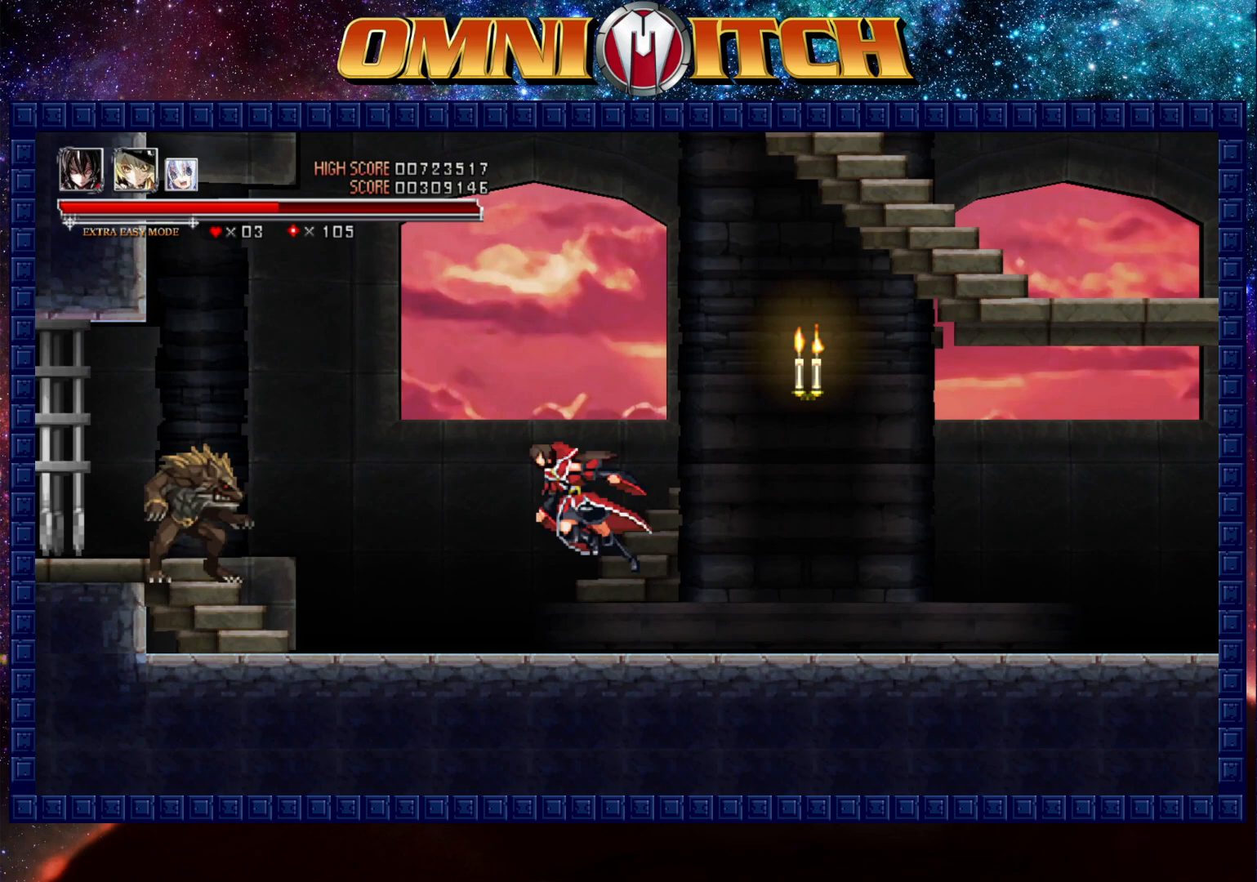
{"dt_ms": 500, "buttons": ["B", "DPAD_LEFT"], "left_stick": "center", "button_events": [[217, "B", "up"], [333, "B", "down"]]}
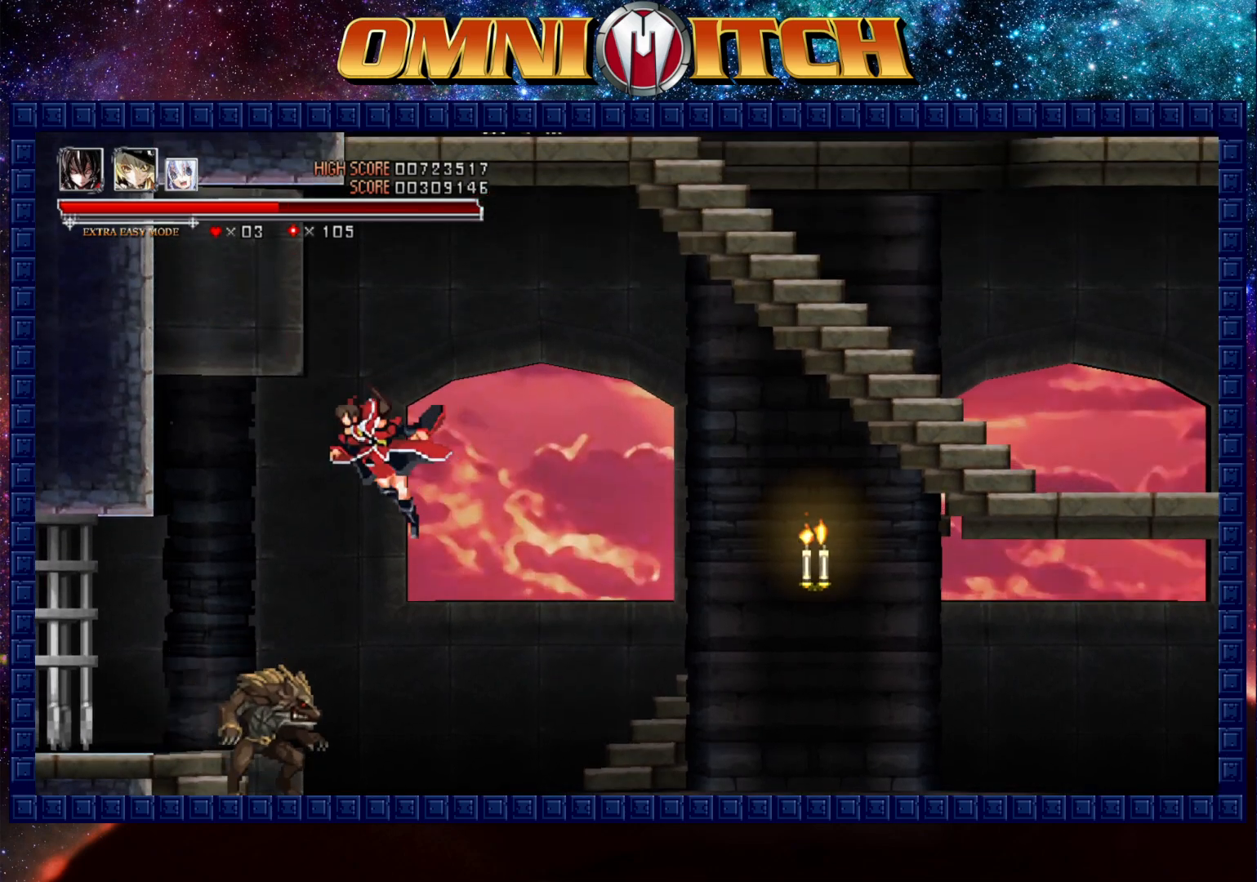
{"dt_ms": 500, "buttons": ["DPAD_LEFT"], "left_stick": "center", "button_events": [[50, "B", "up"], [200, "B", "down"], [367, "B", "up"]]}
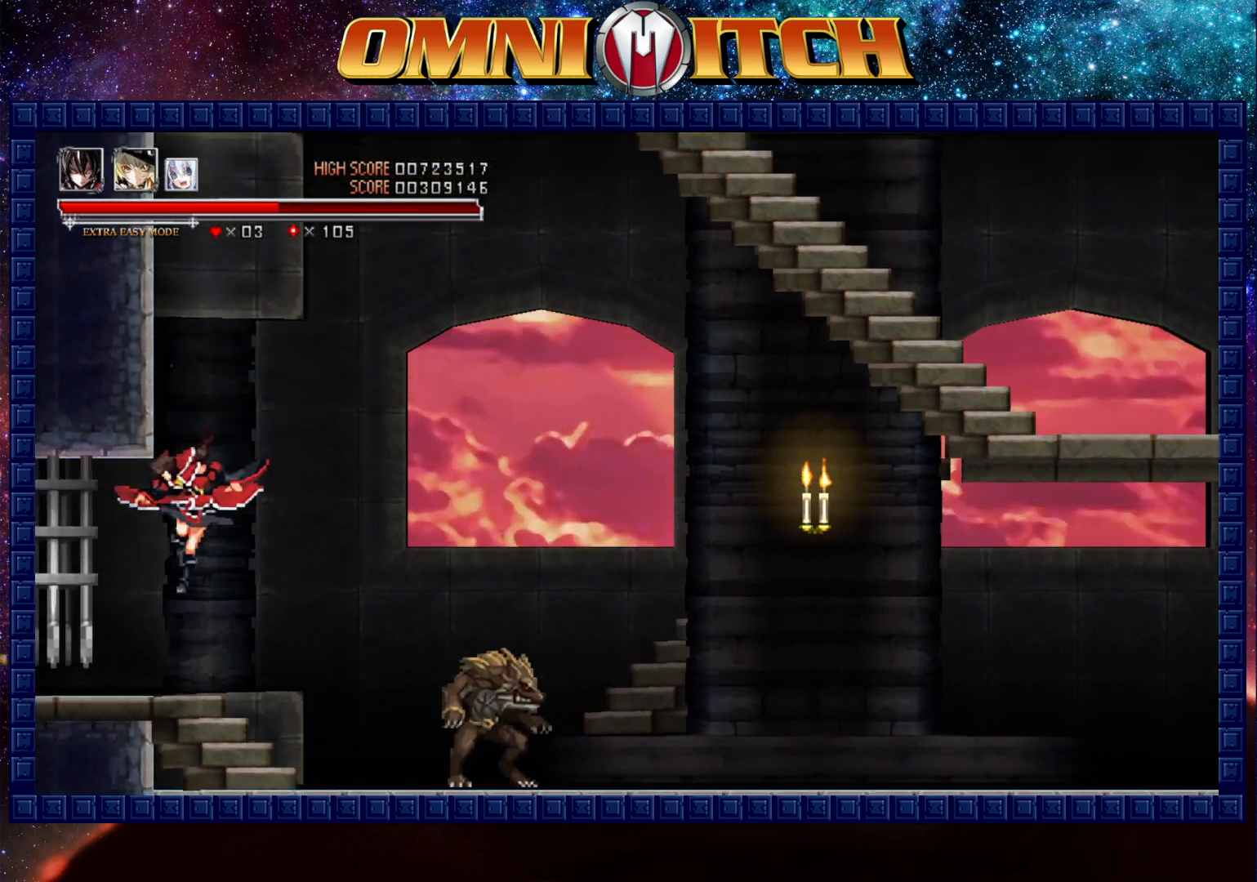
{"dt_ms": 500, "buttons": ["DPAD_LEFT"], "left_stick": "center", "button_events": [[50, "R2", "down"], [250, "R2", "up"]]}
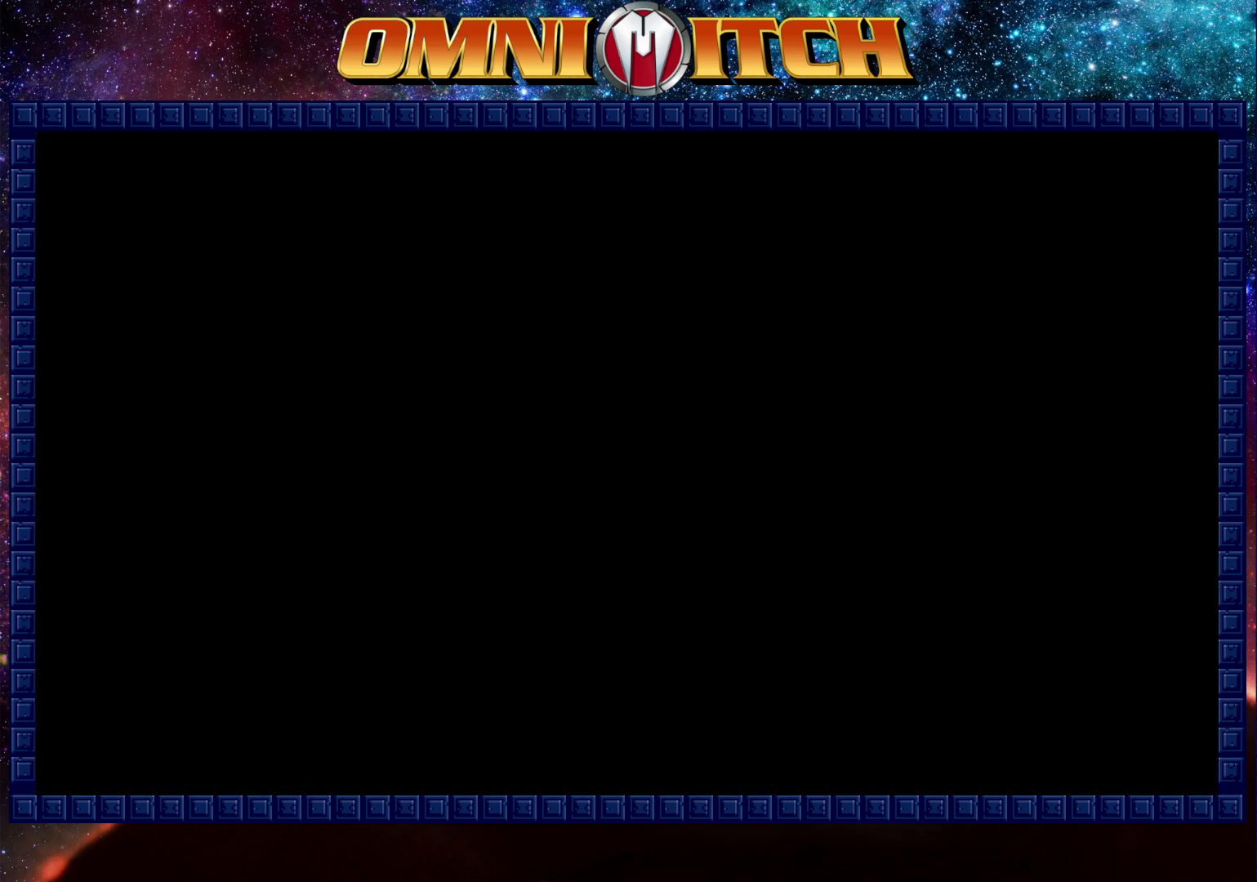
{"dt_ms": 500, "buttons": ["DPAD_LEFT"], "left_stick": "center", "button_events": [[267, "R2", "down"], [483, "R2", "up"]]}
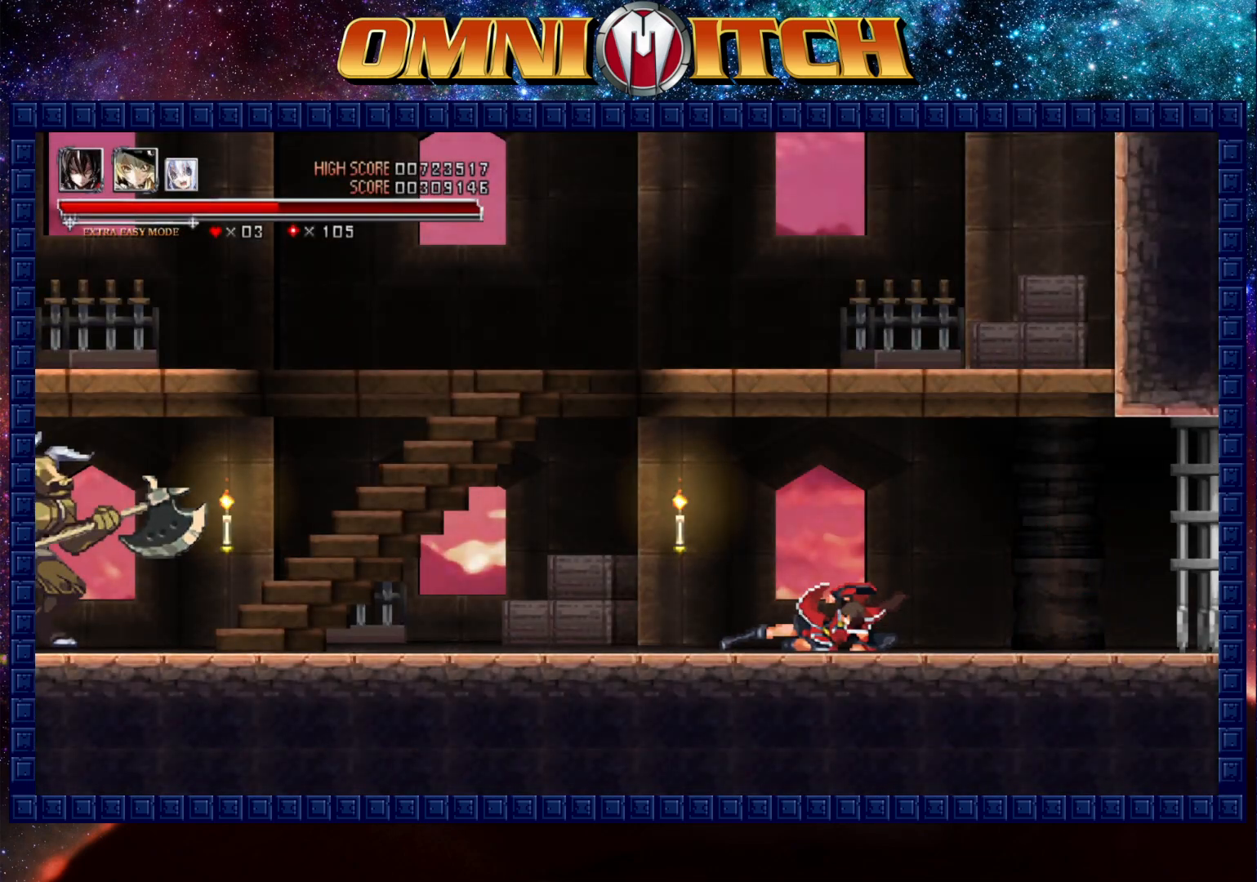
{"dt_ms": 500, "buttons": ["DPAD_LEFT"], "left_stick": "center", "button_events": []}
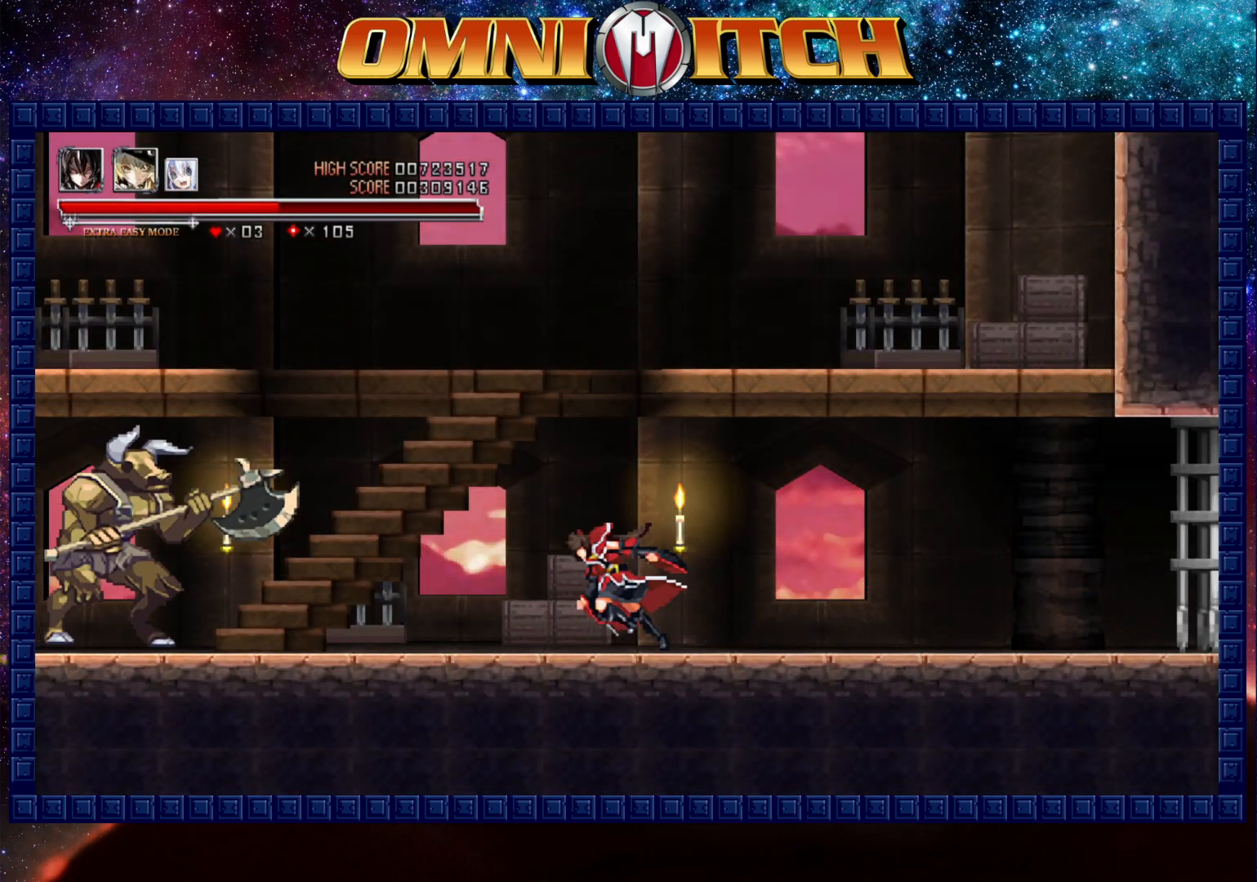
{"dt_ms": 500, "buttons": ["B", "DPAD_LEFT"], "left_stick": "center", "button_events": [[317, "B", "down"]]}
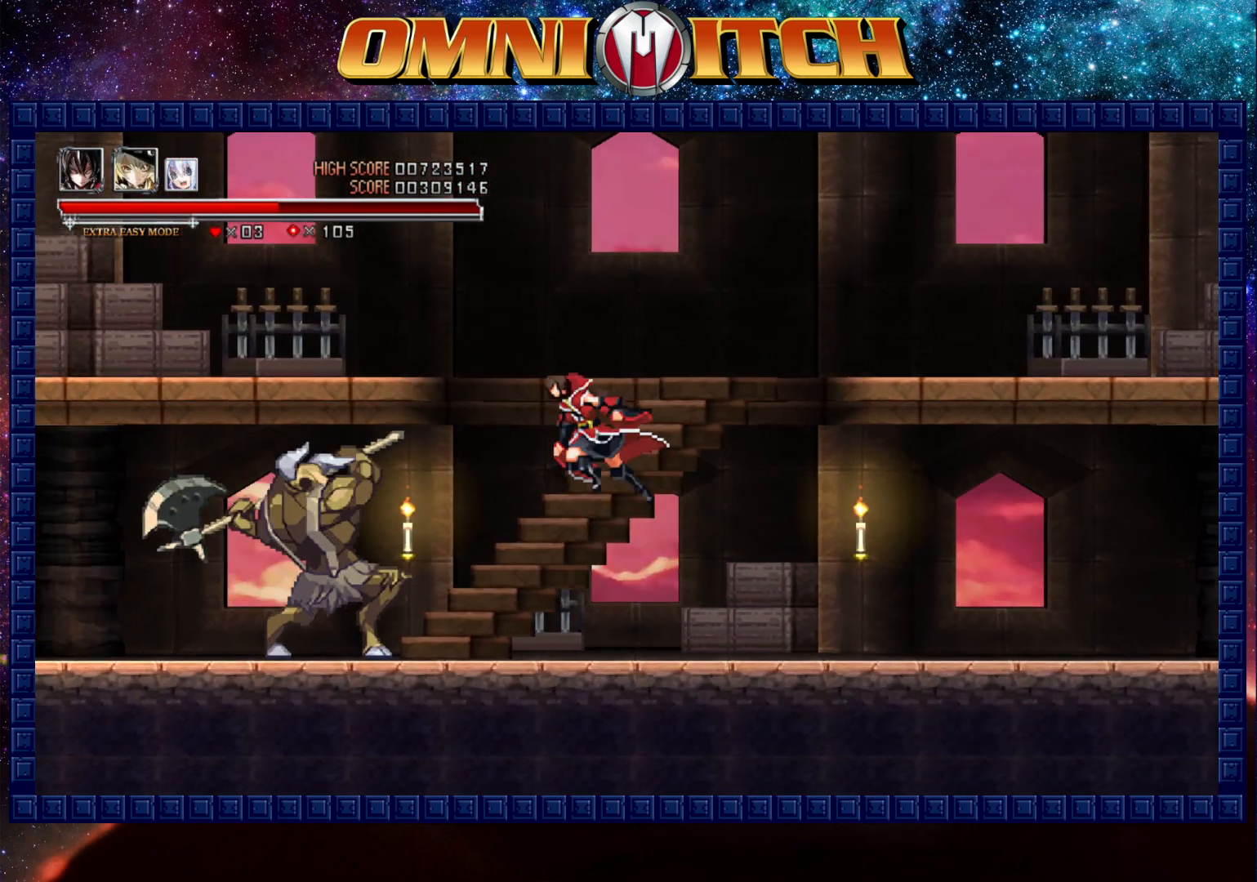
{"dt_ms": 500, "buttons": [], "left_stick": "center", "button_events": [[183, "B", "up"], [267, "DPAD_LEFT", "up"], [317, "B", "down"], [467, "B", "up"]]}
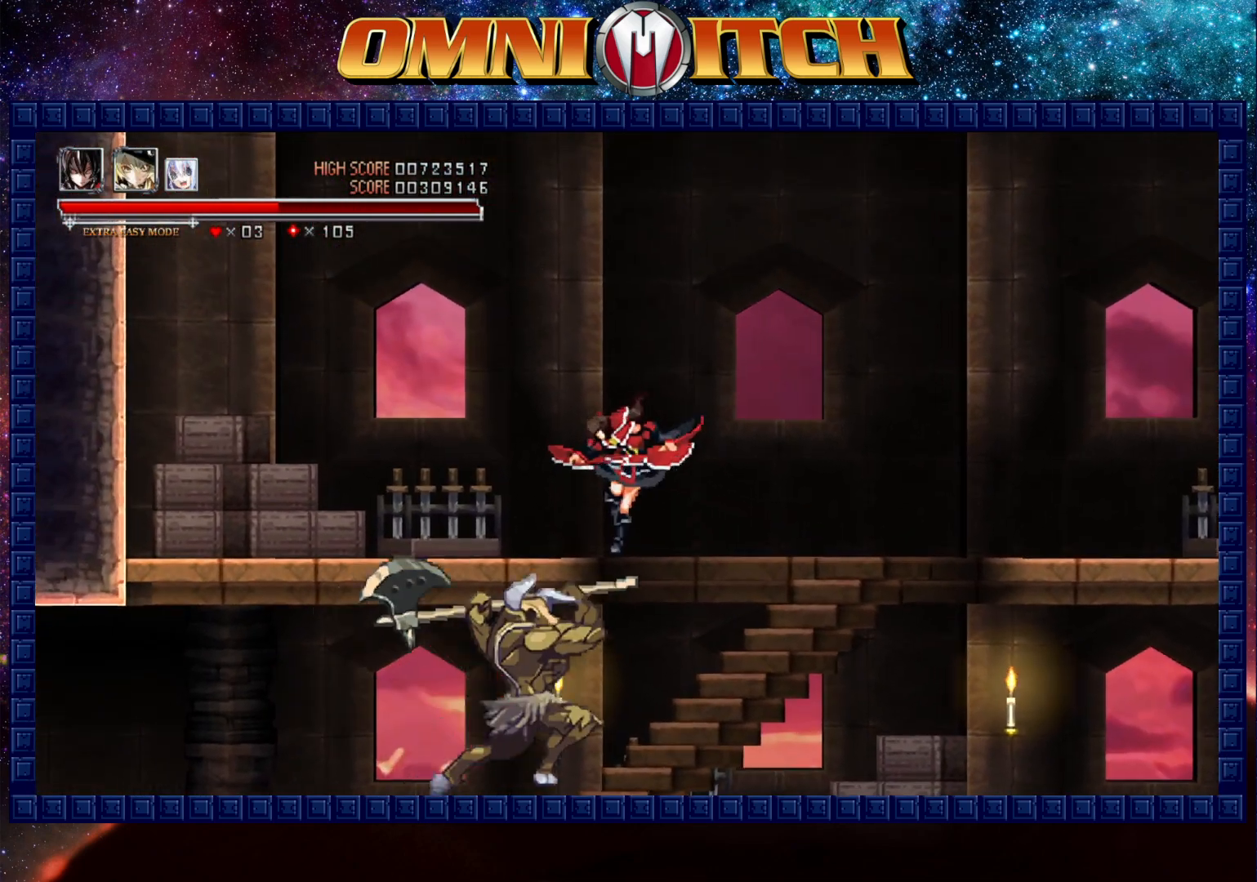
{"dt_ms": 500, "buttons": [], "left_stick": "center", "button_events": [[267, "B", "down"], [450, "B", "up"]]}
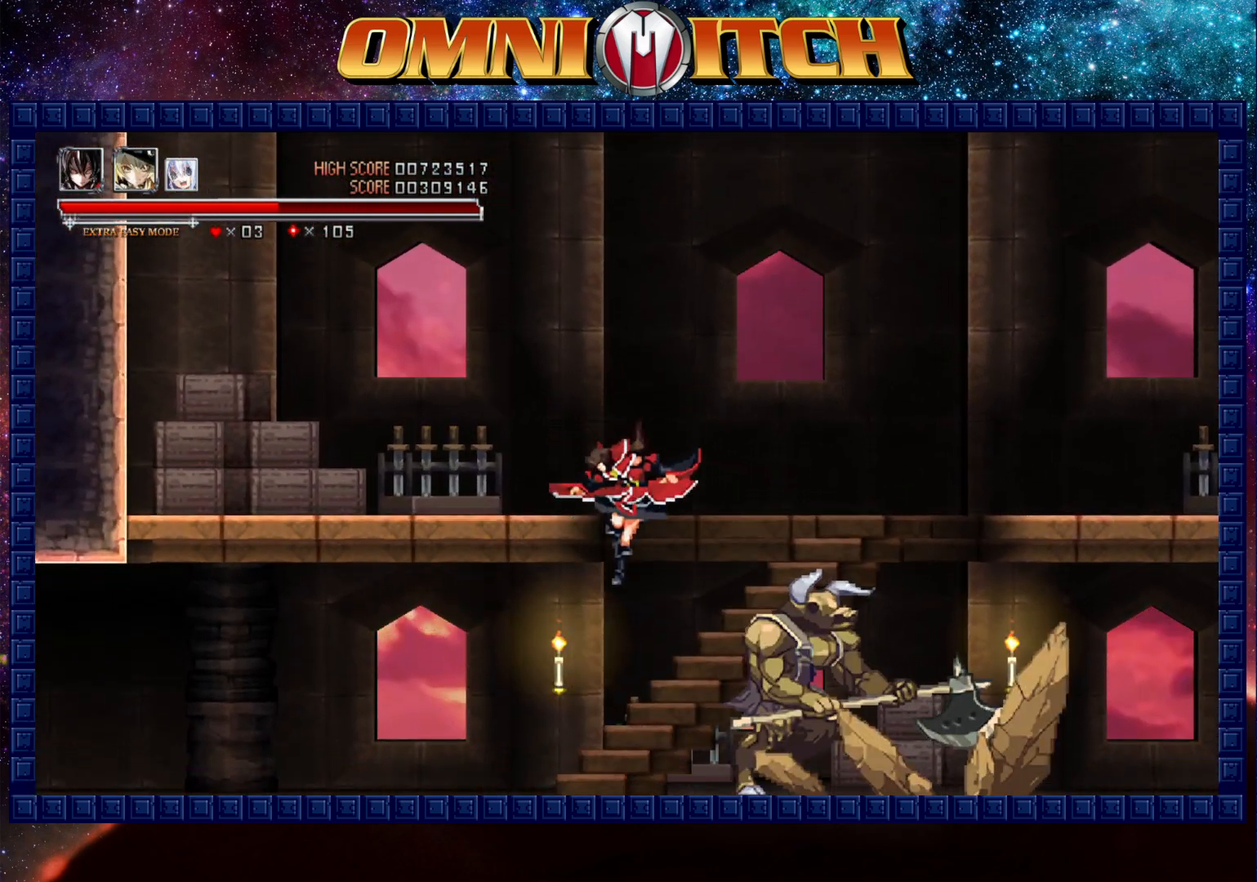
{"dt_ms": 1000, "buttons": ["R2", "DPAD_LEFT"], "left_stick": "center", "button_events": [[150, "DPAD_LEFT", "down"], [333, "R2", "down"], [567, "R2", "up"], [783, "R2", "down"]]}
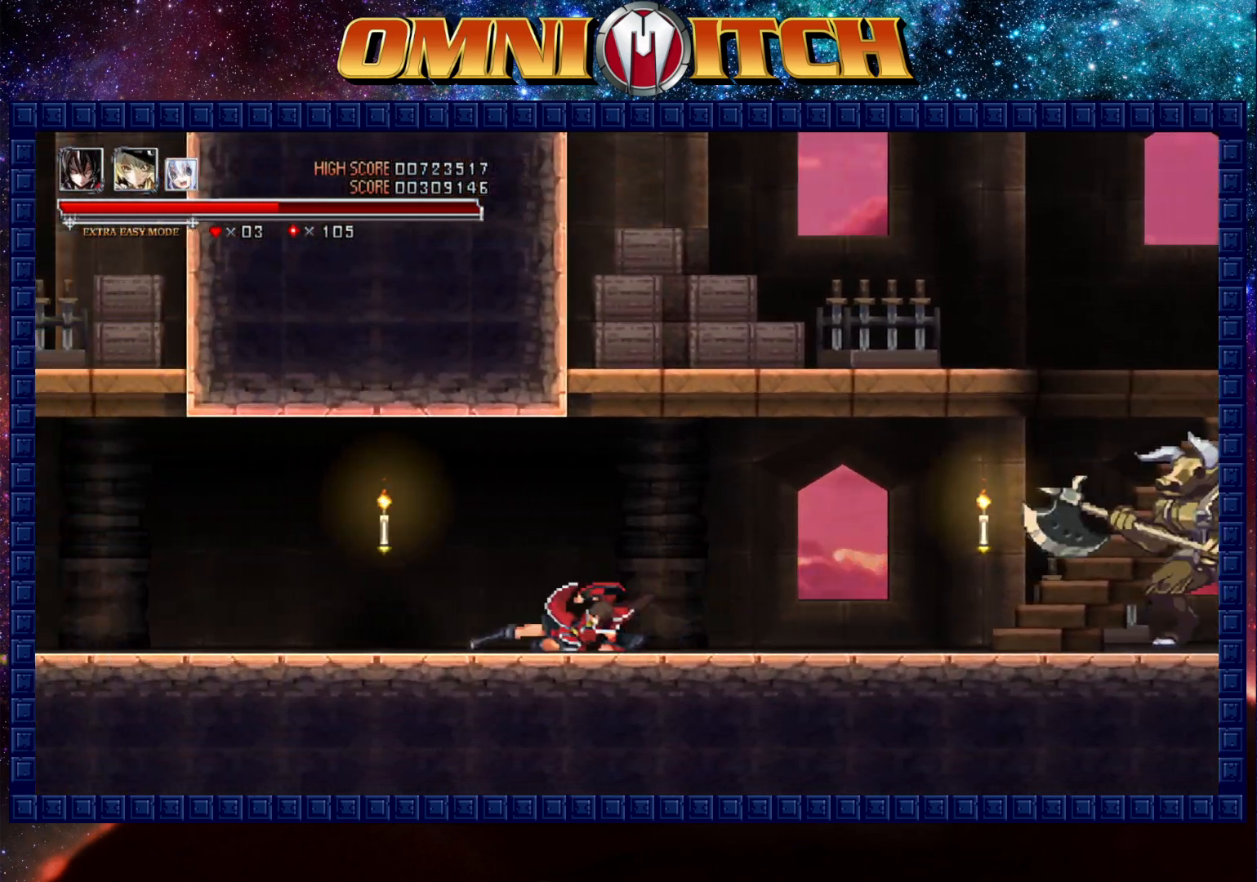
{"dt_ms": 500, "buttons": ["R2", "DPAD_LEFT"], "left_stick": "center", "button_events": [[50, "R2", "up"], [317, "R2", "down"]]}
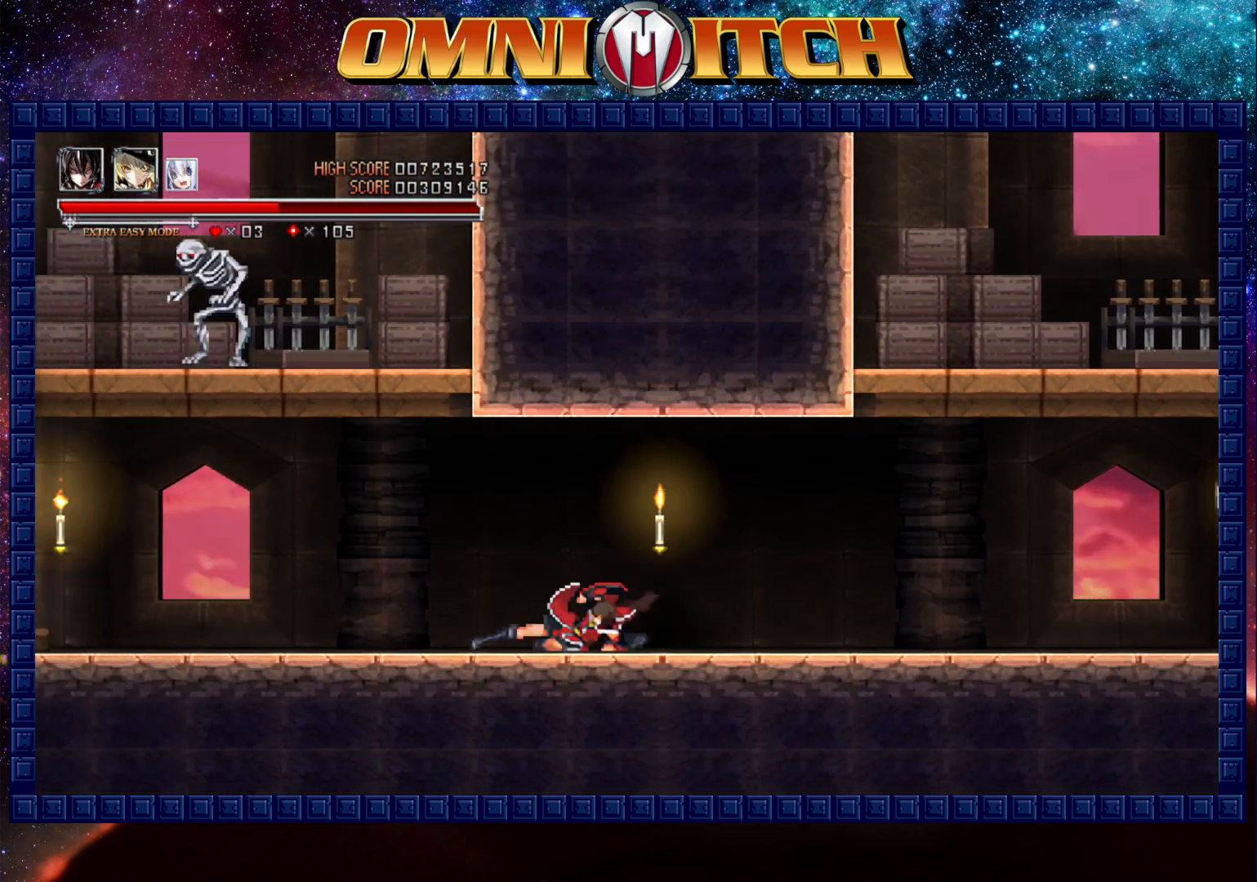
{"dt_ms": 500, "buttons": ["R2", "DPAD_LEFT"], "left_stick": "center", "button_events": [[67, "R2", "up"], [283, "R2", "down"]]}
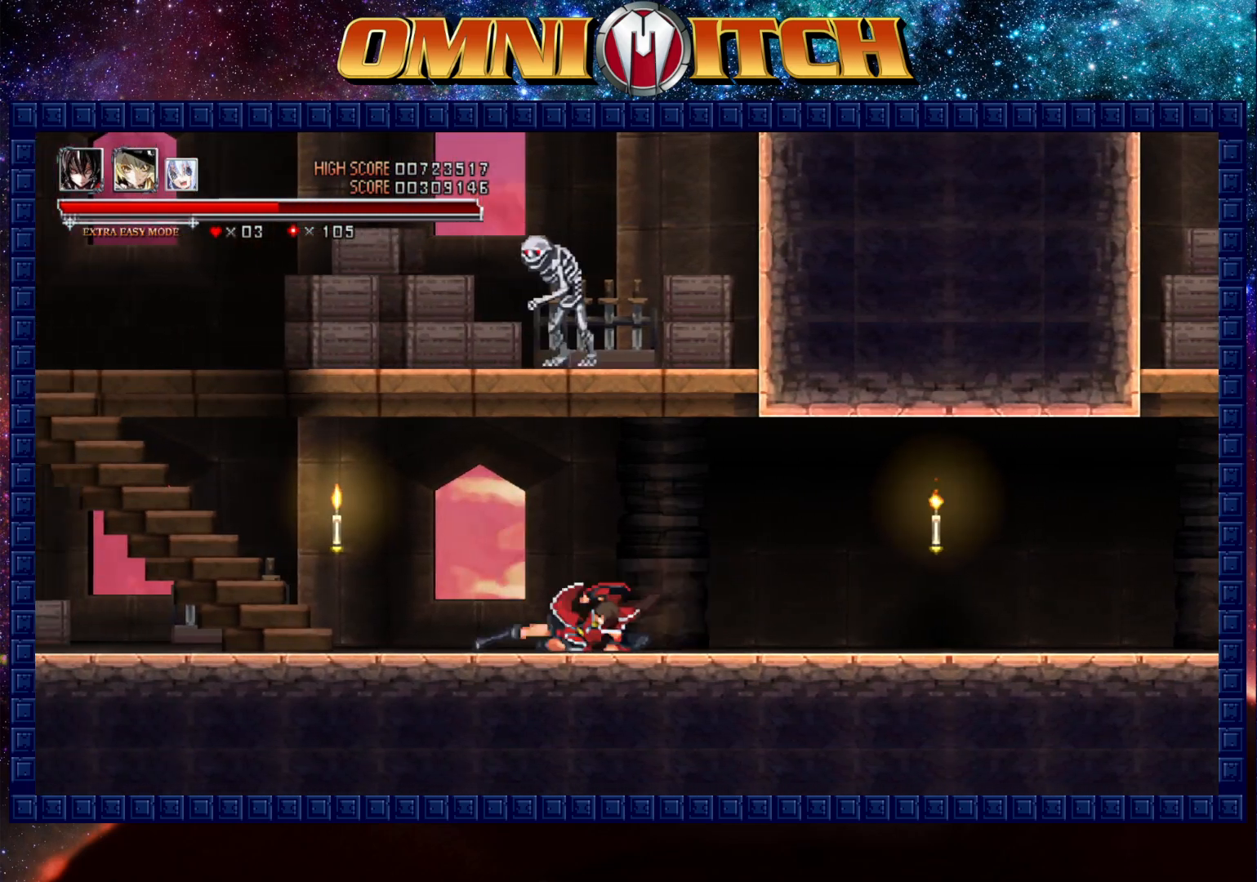
{"dt_ms": 500, "buttons": ["DPAD_LEFT"], "left_stick": "center", "button_events": [[83, "R2", "up"]]}
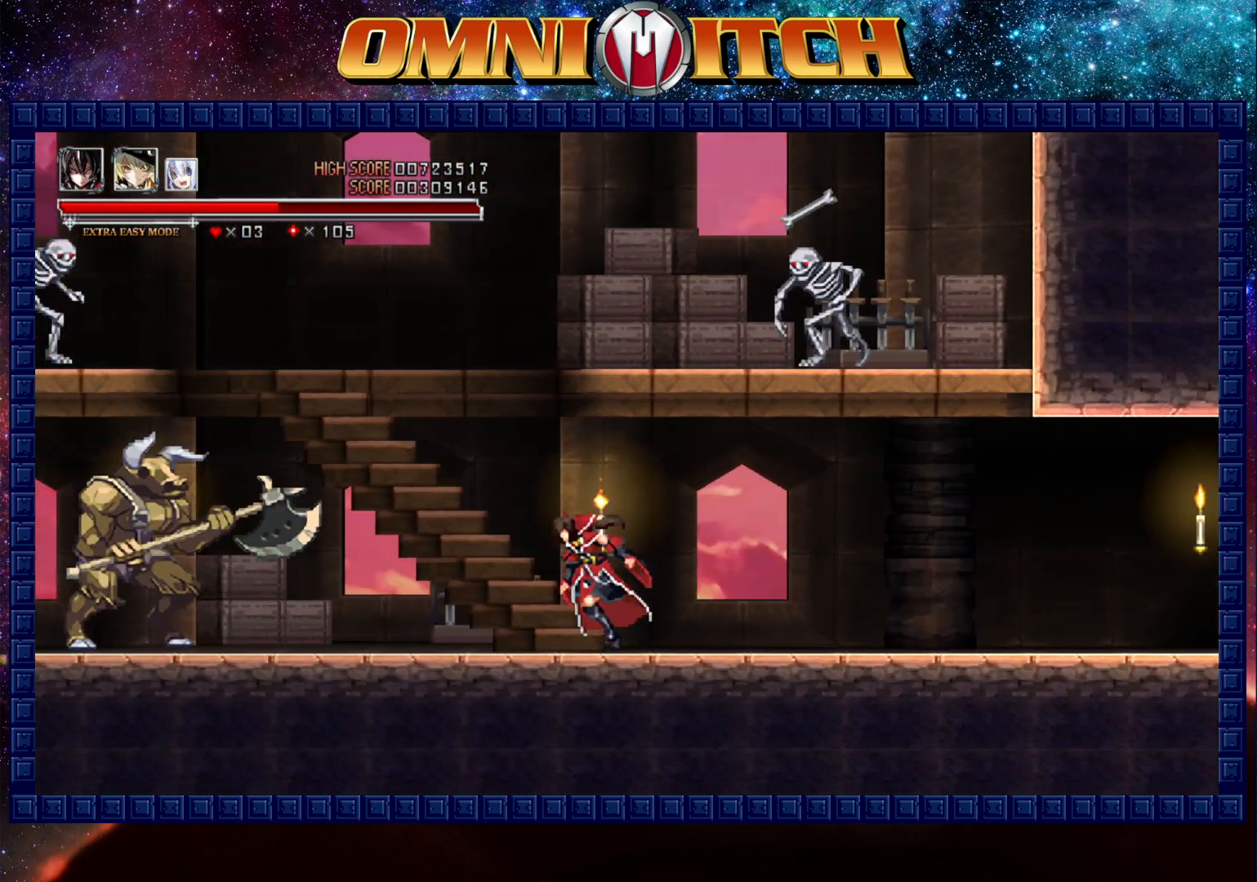
{"dt_ms": 500, "buttons": ["B", "DPAD_LEFT"], "left_stick": "center", "button_events": [[283, "B", "down"]]}
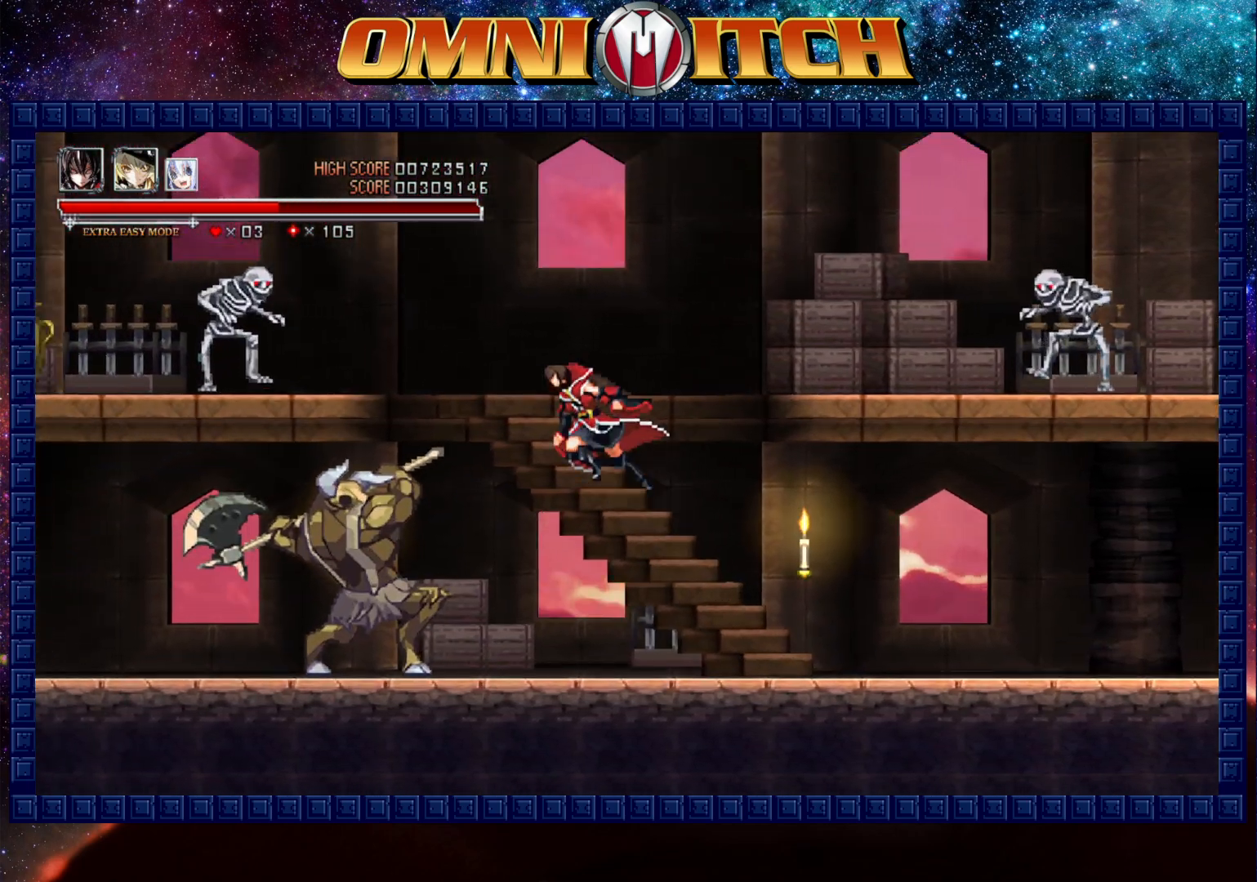
{"dt_ms": 500, "buttons": ["DPAD_LEFT"], "left_stick": "center", "button_events": [[67, "B", "up"], [217, "B", "down"], [217, "DPAD_LEFT", "up"], [400, "B", "up"], [400, "DPAD_LEFT", "down"]]}
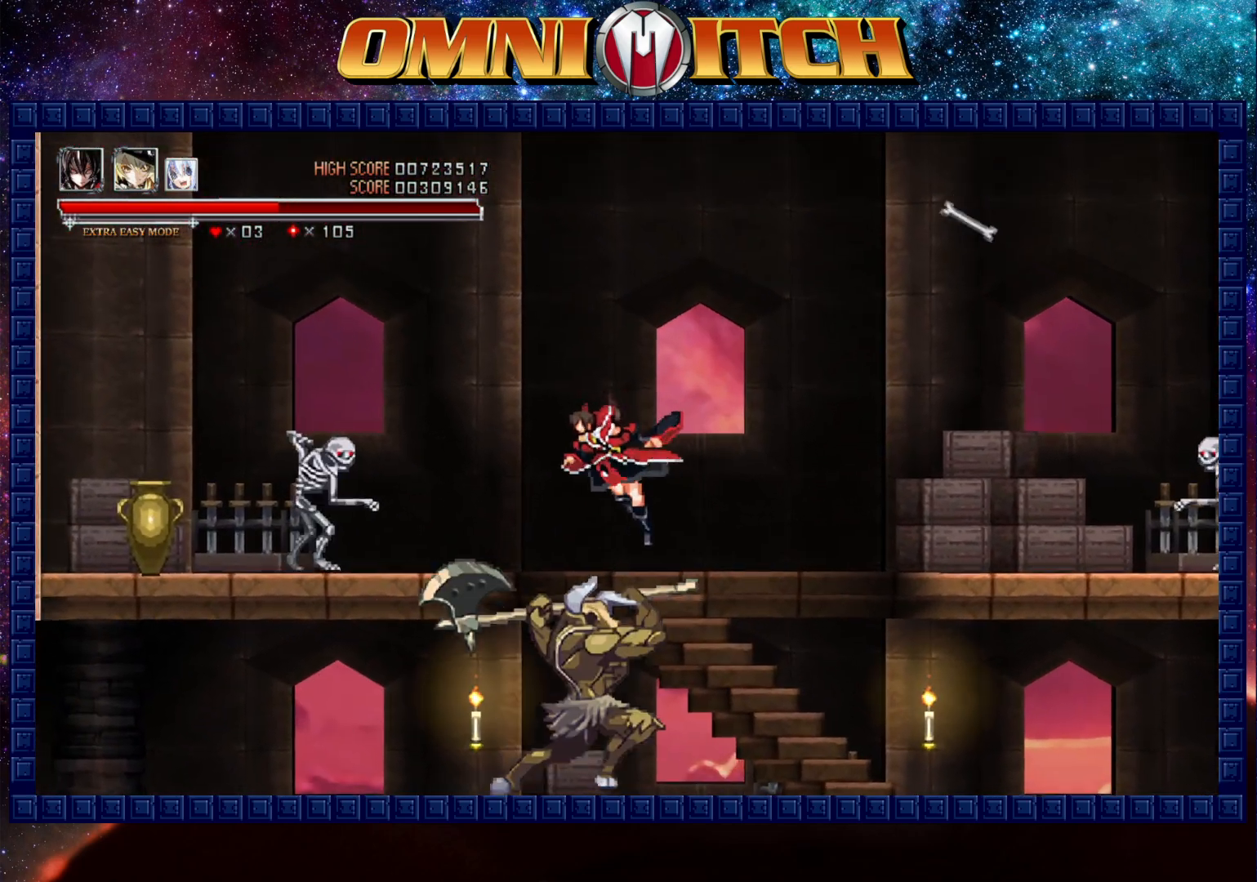
{"dt_ms": 500, "buttons": ["DPAD_LEFT"], "left_stick": "center", "button_events": [[67, "DPAD_LEFT", "up"], [167, "B", "down"], [350, "B", "up"], [400, "DPAD_LEFT", "down"]]}
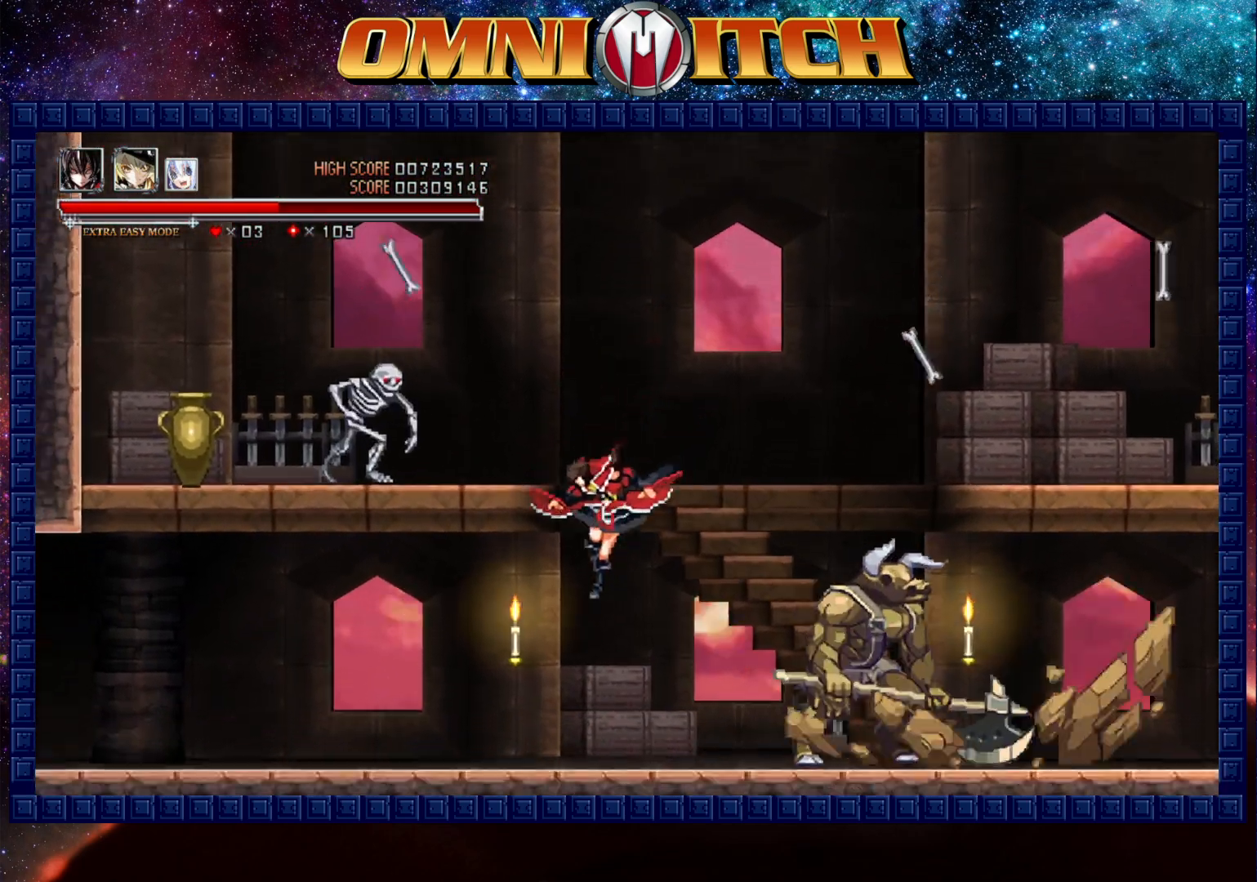
{"dt_ms": 500, "buttons": ["DPAD_LEFT"], "left_stick": "center", "button_events": [[200, "R2", "down"], [467, "R2", "up"]]}
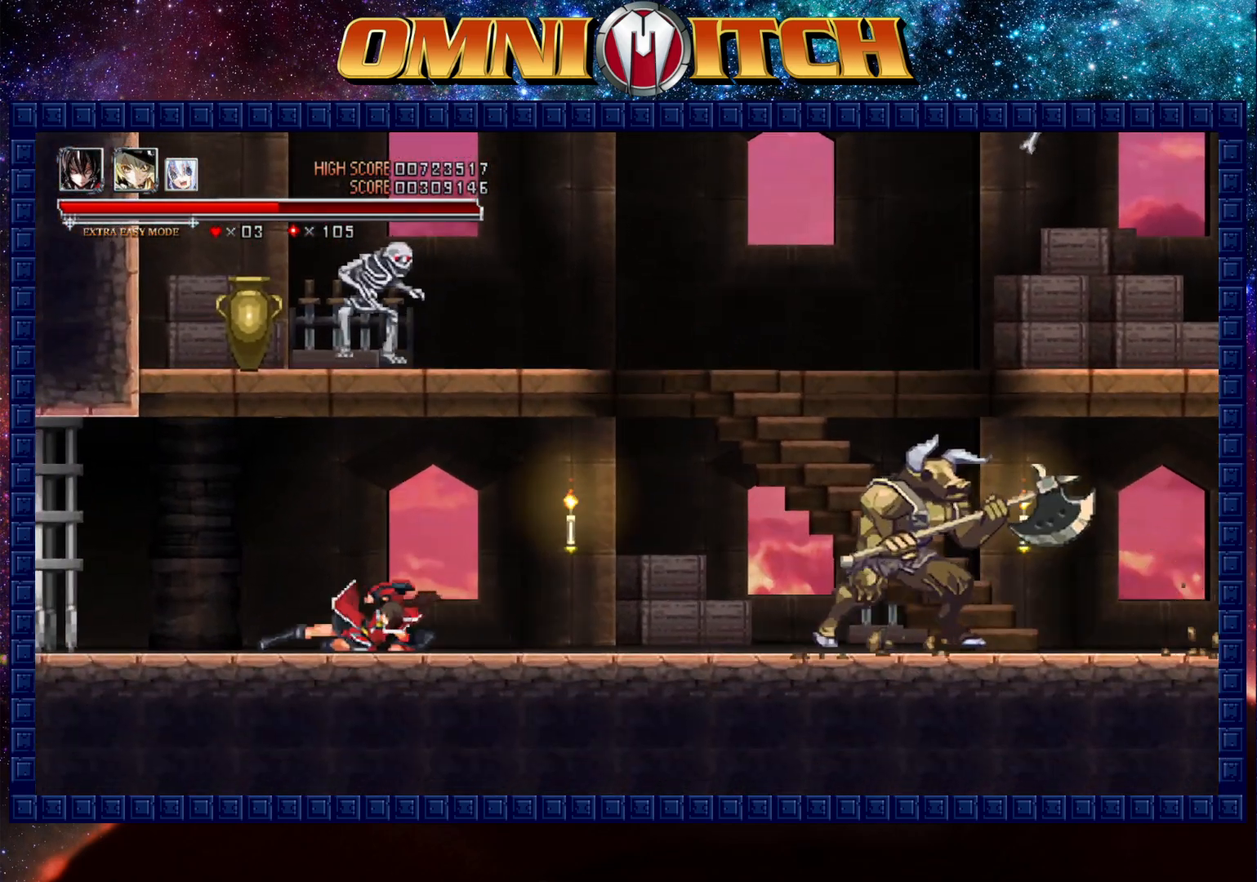
{"dt_ms": 500, "buttons": ["R2", "DPAD_LEFT"], "left_stick": "center", "button_events": [[183, "R2", "down"]]}
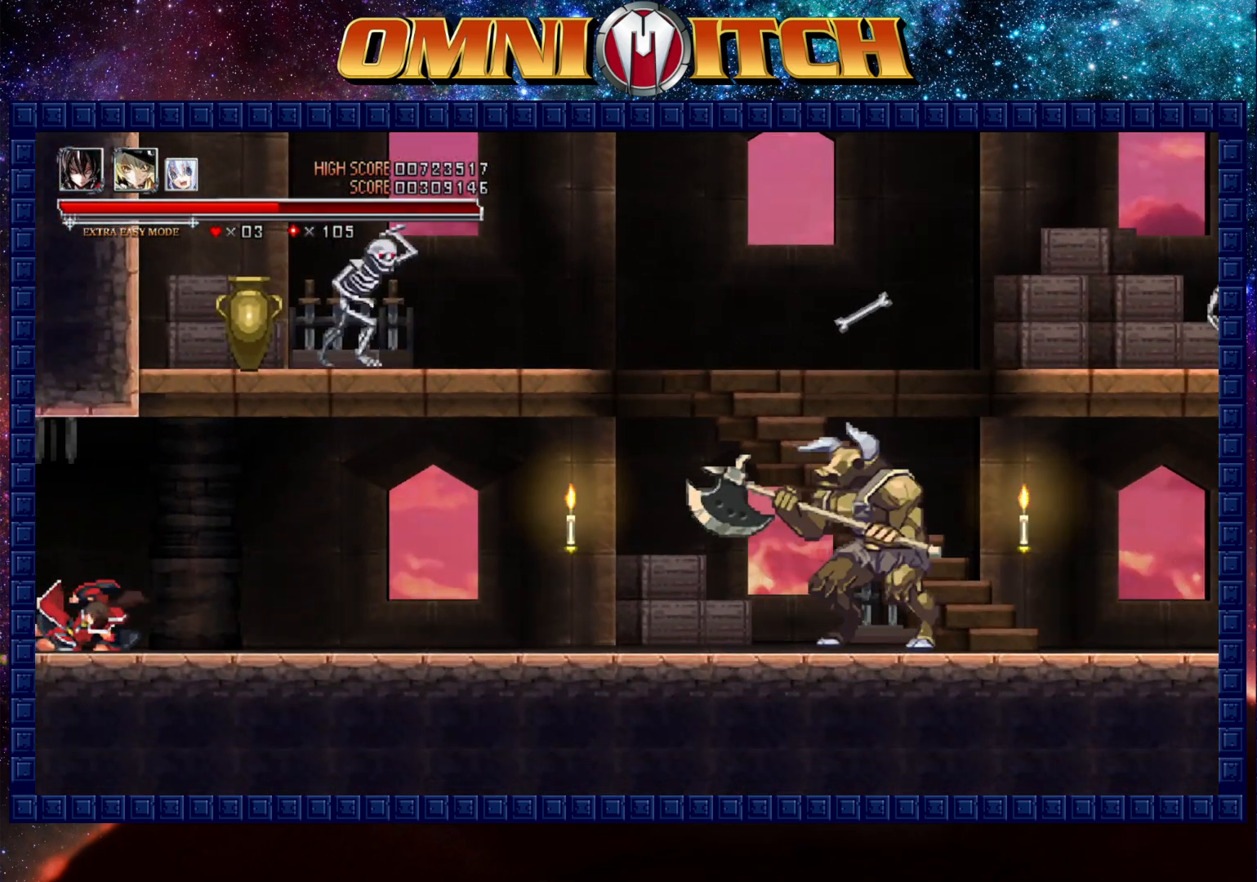
{"dt_ms": 500, "buttons": ["DPAD_LEFT"], "left_stick": "center", "button_events": [[100, "R2", "up"]]}